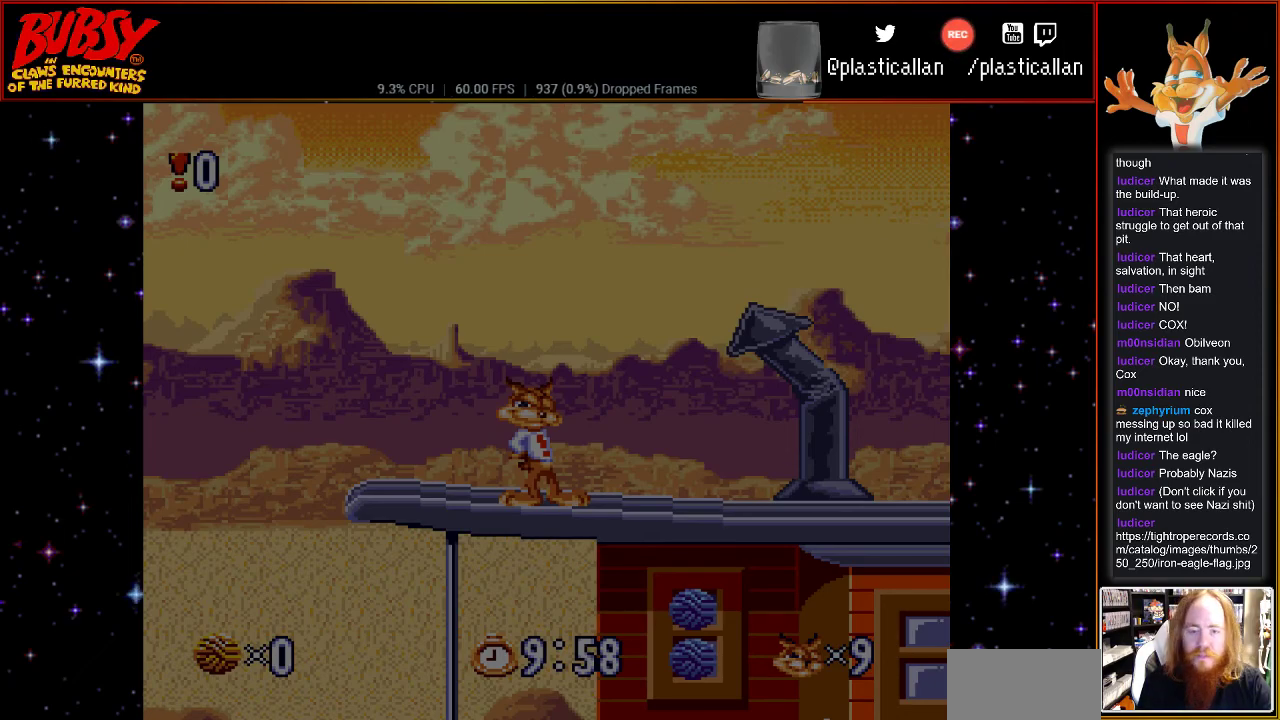
Gameplay with a controller (Nintendo layout); each line is a JSON object with the inputs held at the frame after it. "events" lists button and stick changes between this image and that frame as [ms after this image, input, new state], when the widget could be followed in between. Not read: L3 R3.
{"buttons": [], "events": [[283, "START", "down"], [500, "START", "up"]]}
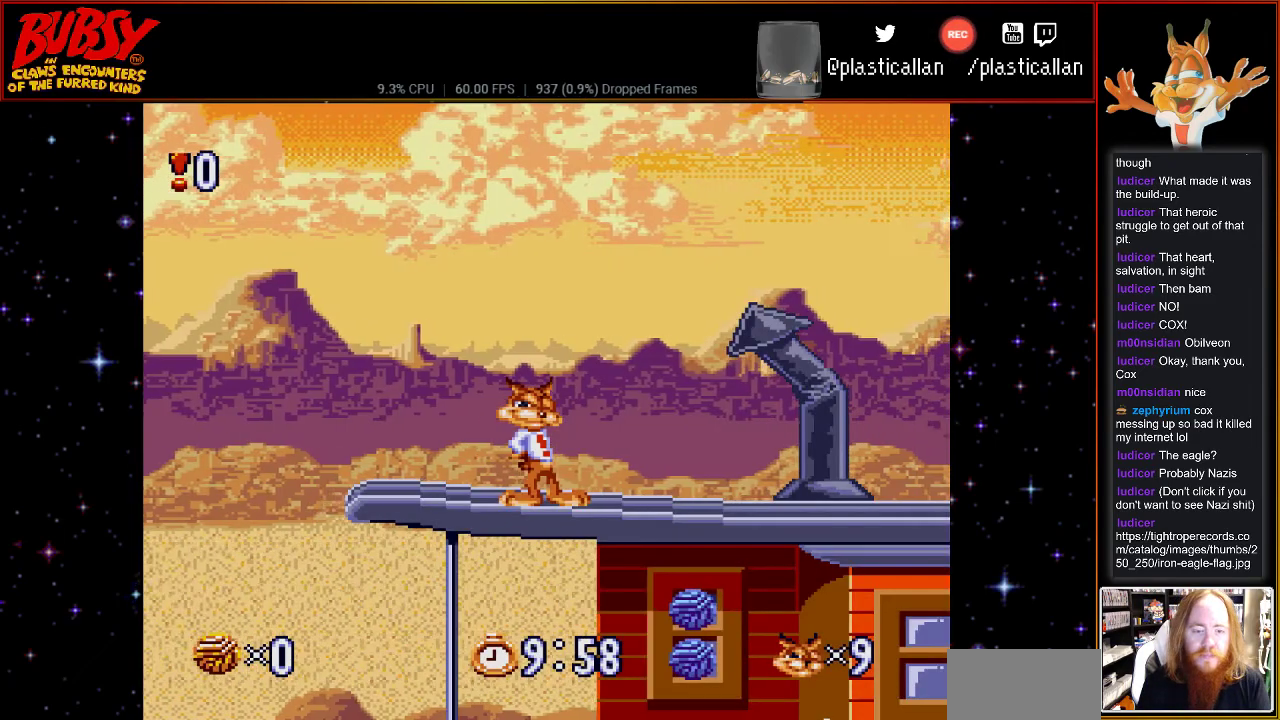
{"buttons": ["DPAD_LEFT"], "events": [[433, "DPAD_LEFT", "down"]]}
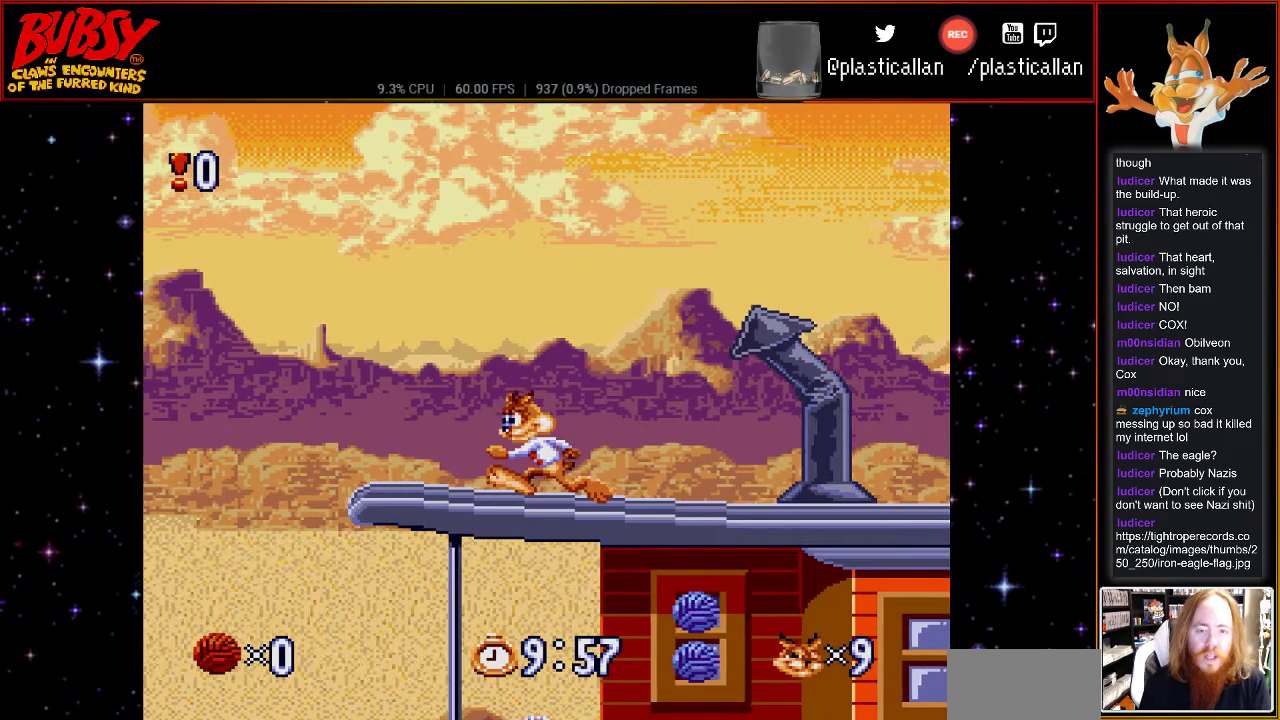
{"buttons": ["DPAD_RIGHT"], "events": [[83, "DPAD_LEFT", "up"], [150, "DPAD_RIGHT", "down"]]}
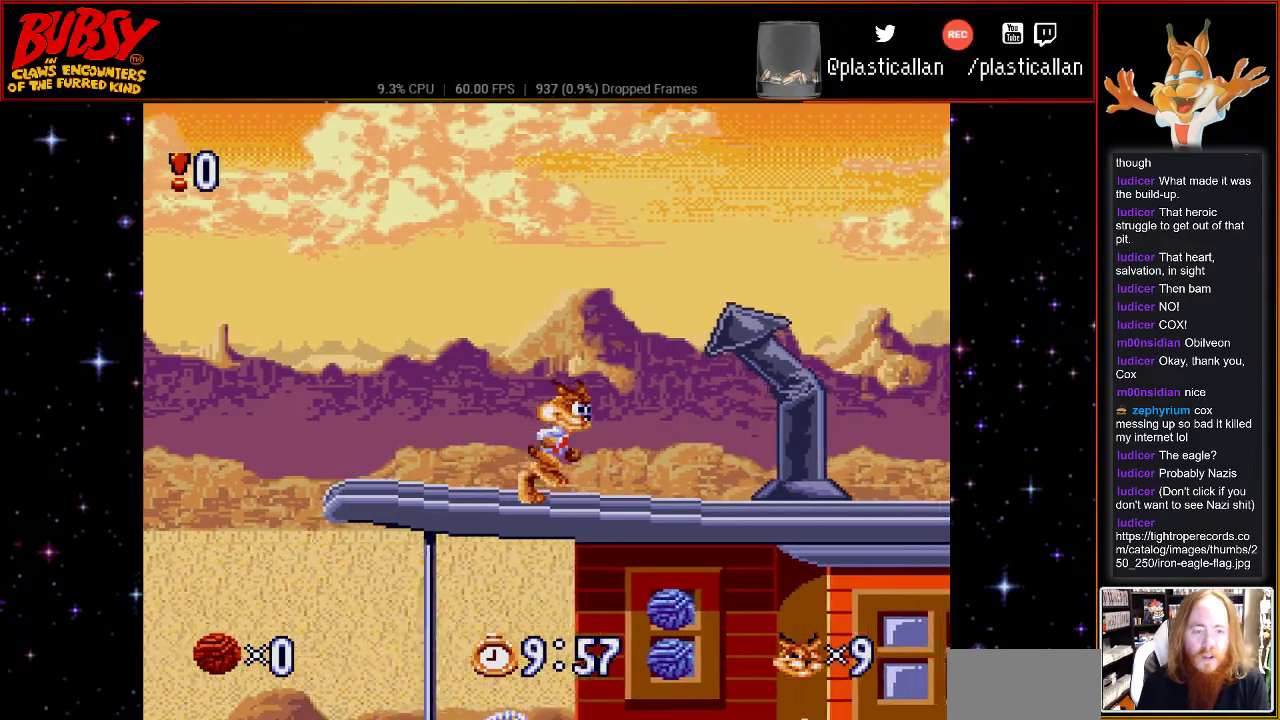
{"buttons": ["DPAD_RIGHT"], "events": [[317, "DPAD_RIGHT", "up"], [500, "DPAD_RIGHT", "down"]]}
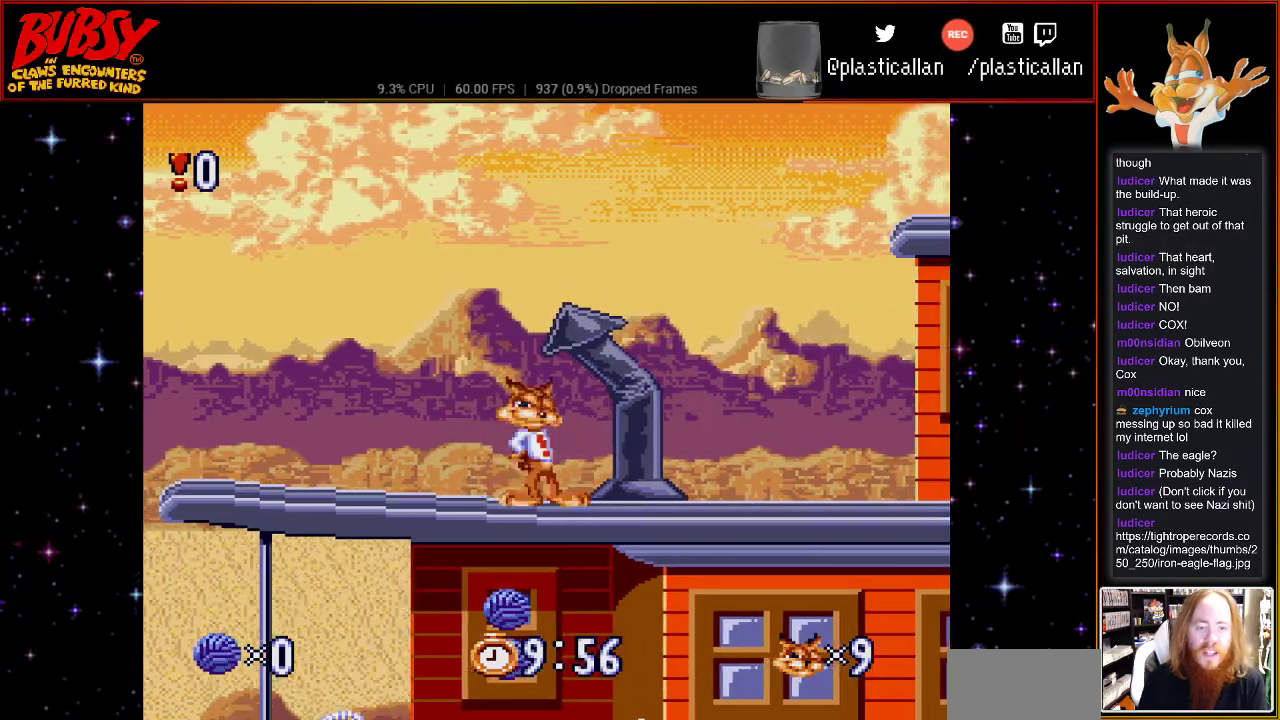
{"buttons": ["DPAD_RIGHT"], "events": []}
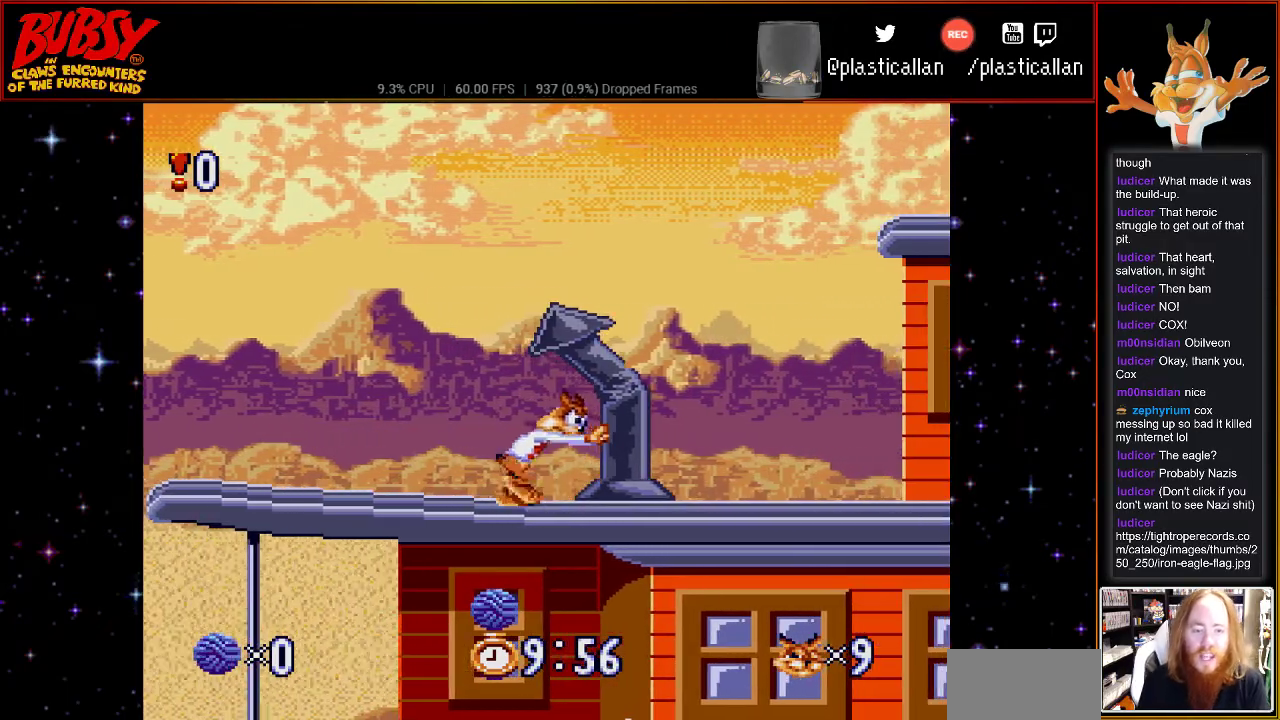
{"buttons": [], "events": [[33, "B", "down"], [250, "B", "up"], [283, "DPAD_RIGHT", "up"]]}
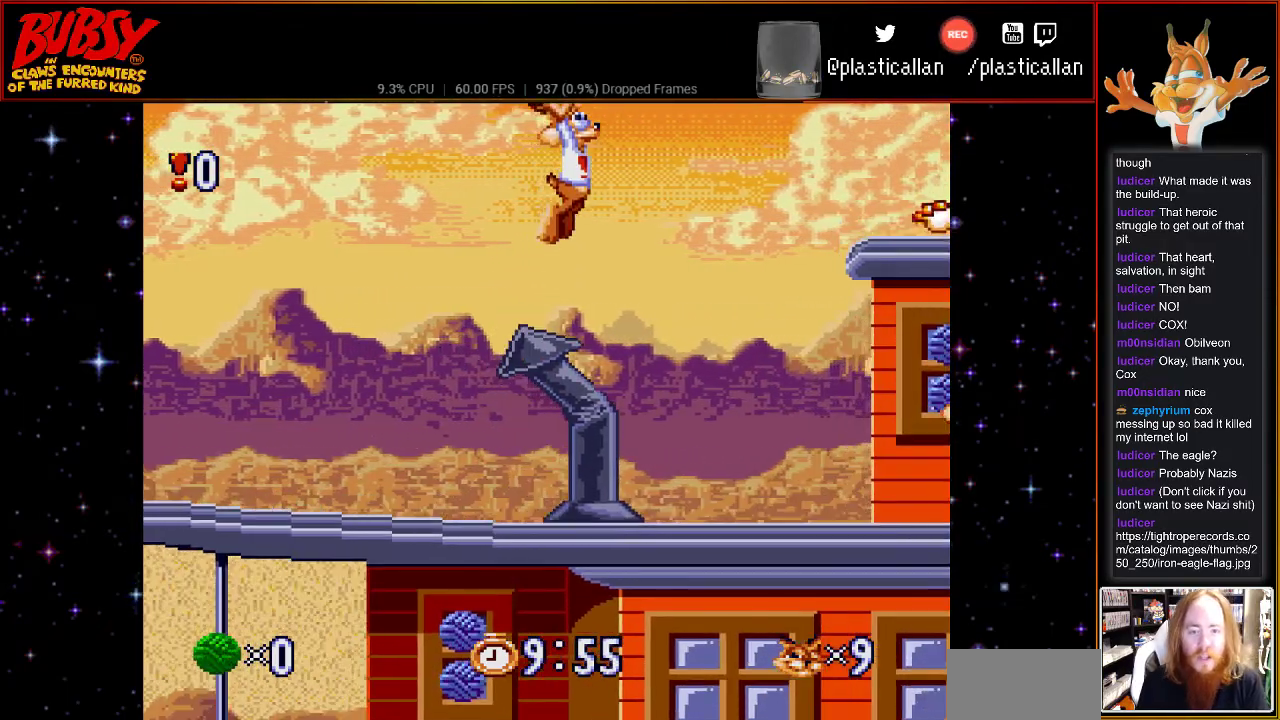
{"buttons": [], "events": [[250, "DPAD_RIGHT", "down"], [367, "DPAD_RIGHT", "up"]]}
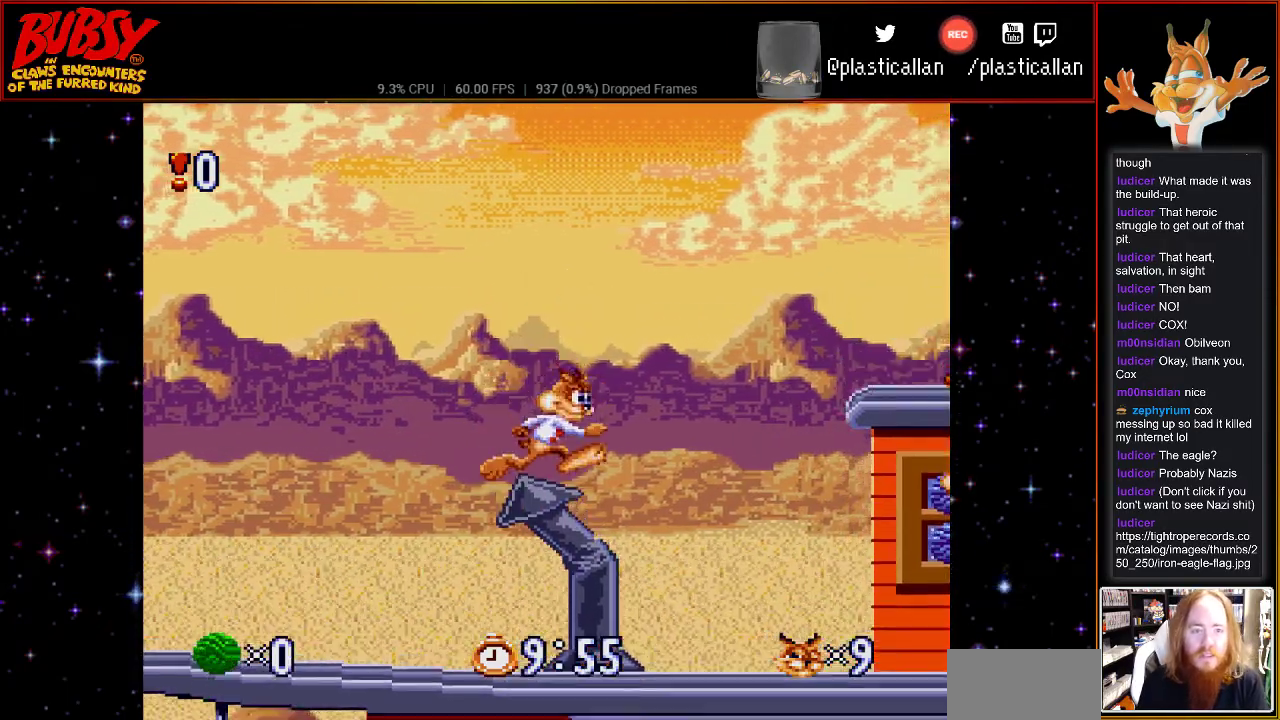
{"buttons": ["B", "DPAD_RIGHT"], "events": [[150, "DPAD_RIGHT", "down"], [250, "B", "down"]]}
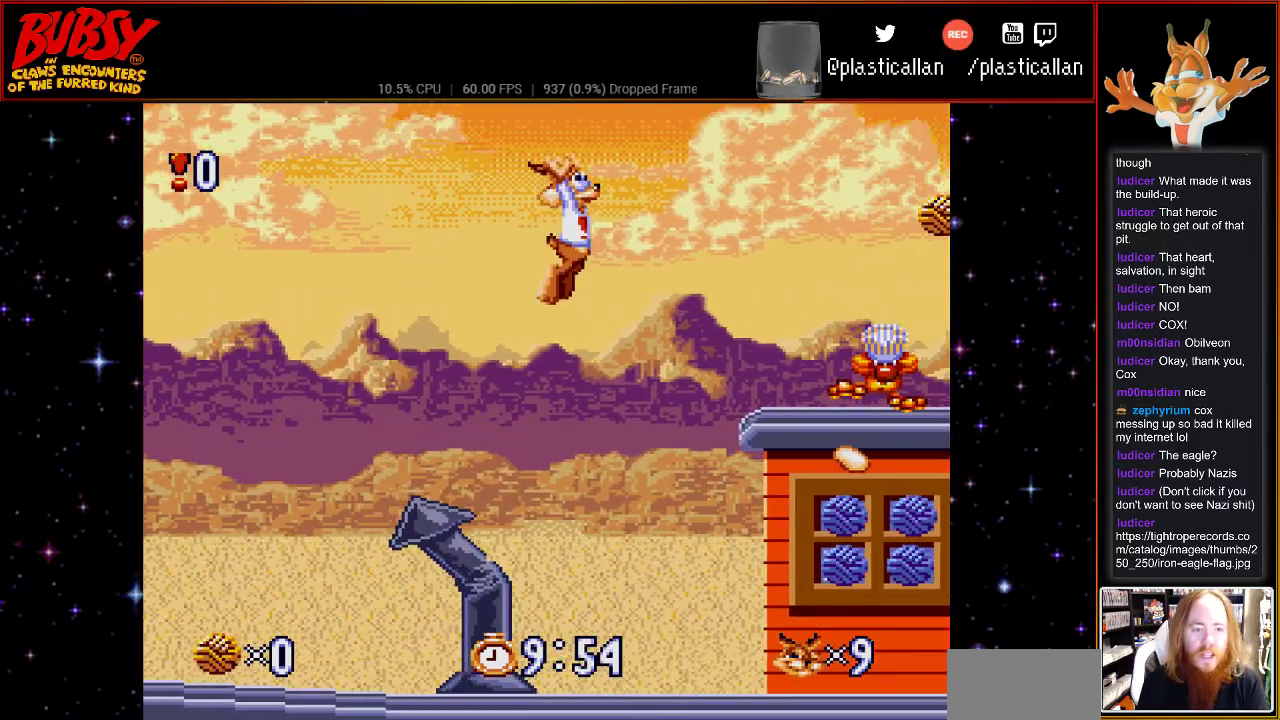
{"buttons": [], "events": [[317, "B", "up"], [400, "DPAD_RIGHT", "up"]]}
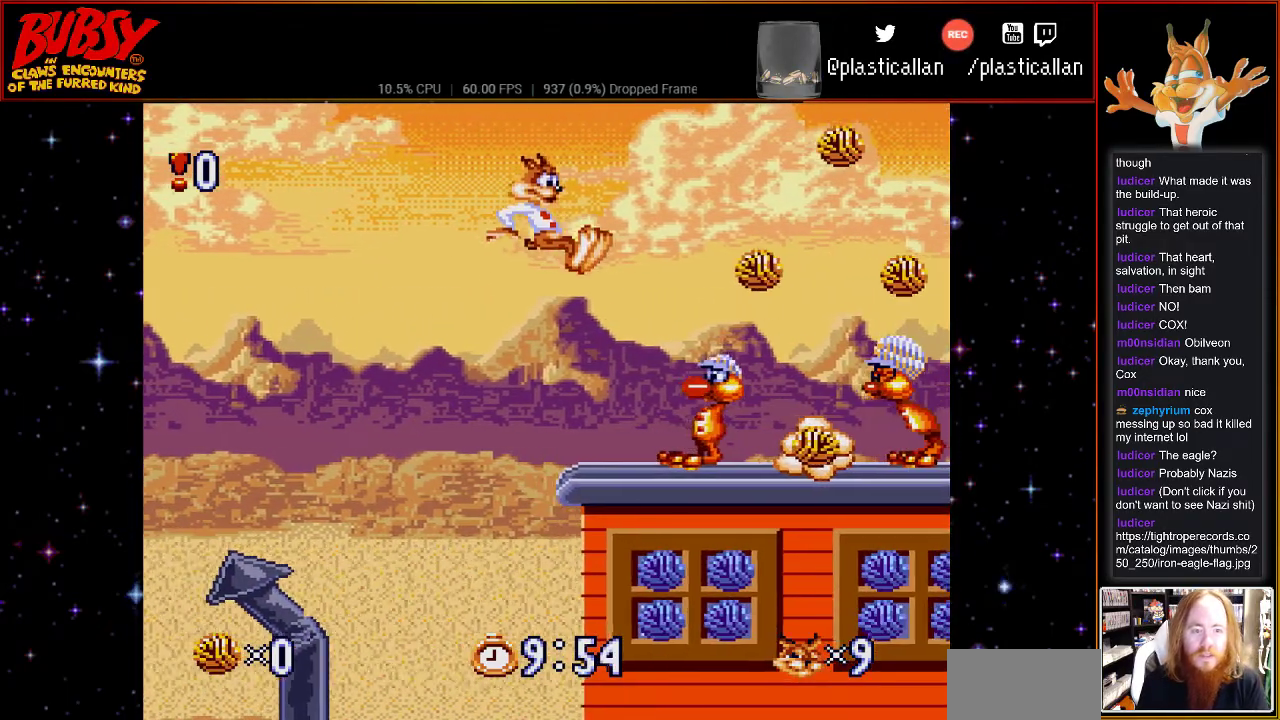
{"buttons": ["B", "DPAD_LEFT"], "events": [[283, "B", "down"], [283, "DPAD_LEFT", "down"]]}
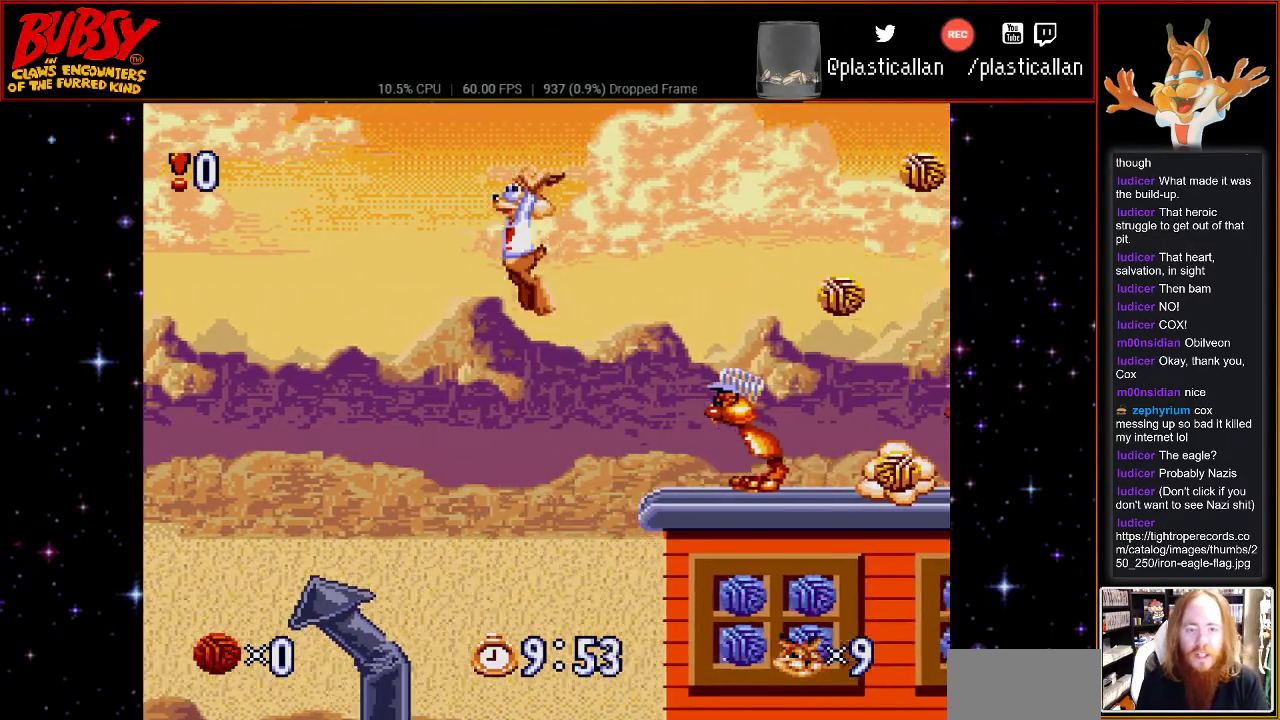
{"buttons": ["B", "Y", "DPAD_RIGHT"], "events": [[50, "DPAD_UP", "down"], [117, "DPAD_LEFT", "up"], [150, "DPAD_RIGHT", "down"], [150, "DPAD_UP", "up"], [333, "Y", "down"]]}
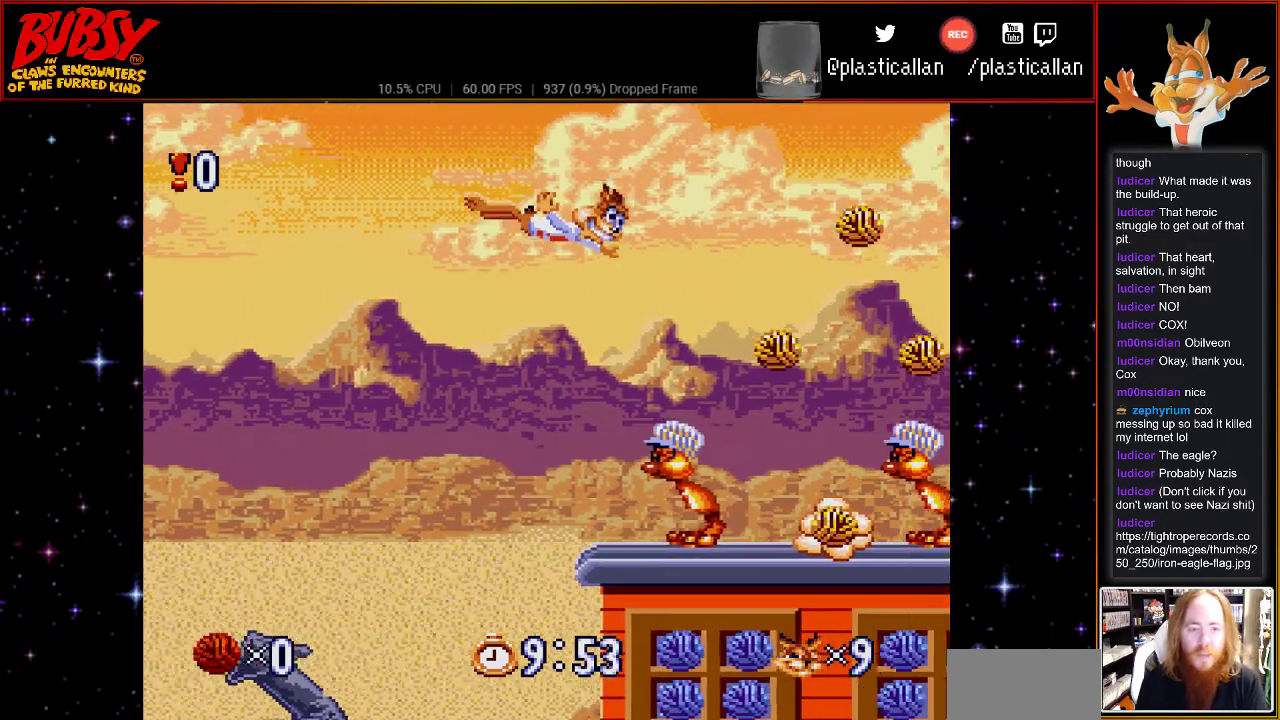
{"buttons": ["B", "Y"], "events": [[217, "DPAD_RIGHT", "up"]]}
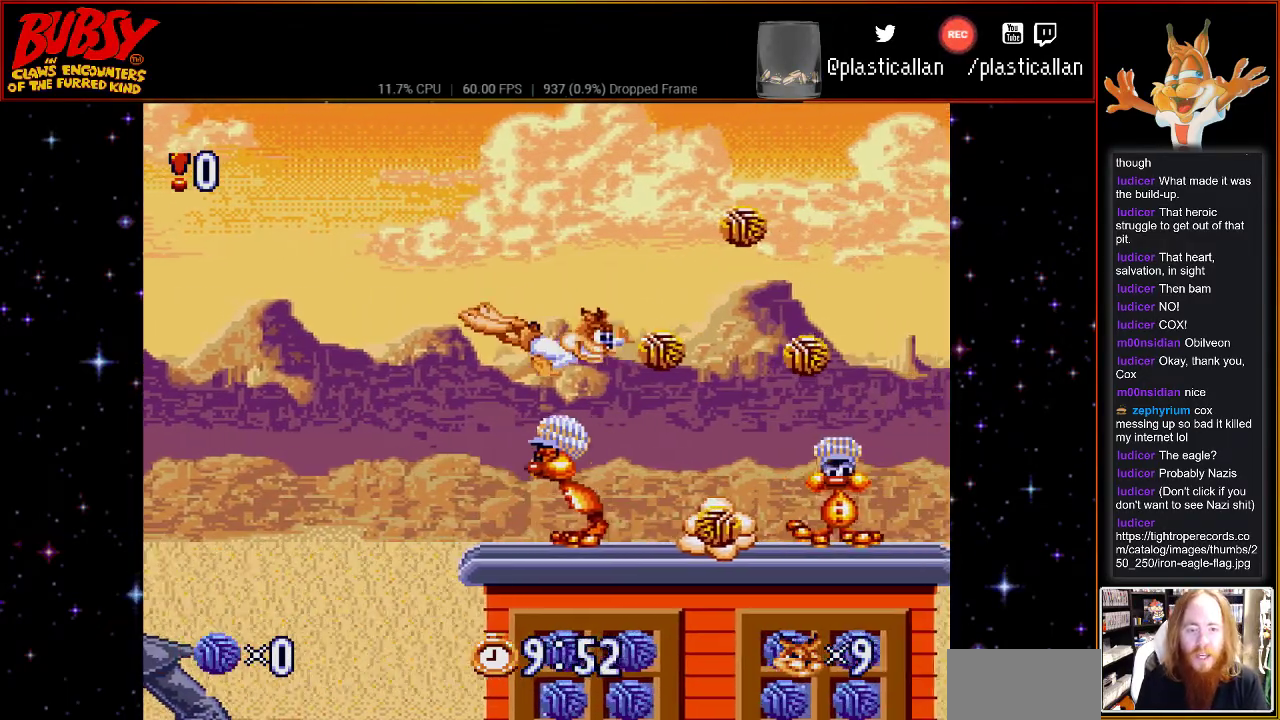
{"buttons": ["B", "Y", "DPAD_RIGHT"], "events": [[67, "DPAD_RIGHT", "down"], [117, "DPAD_RIGHT", "up"], [367, "DPAD_RIGHT", "down"]]}
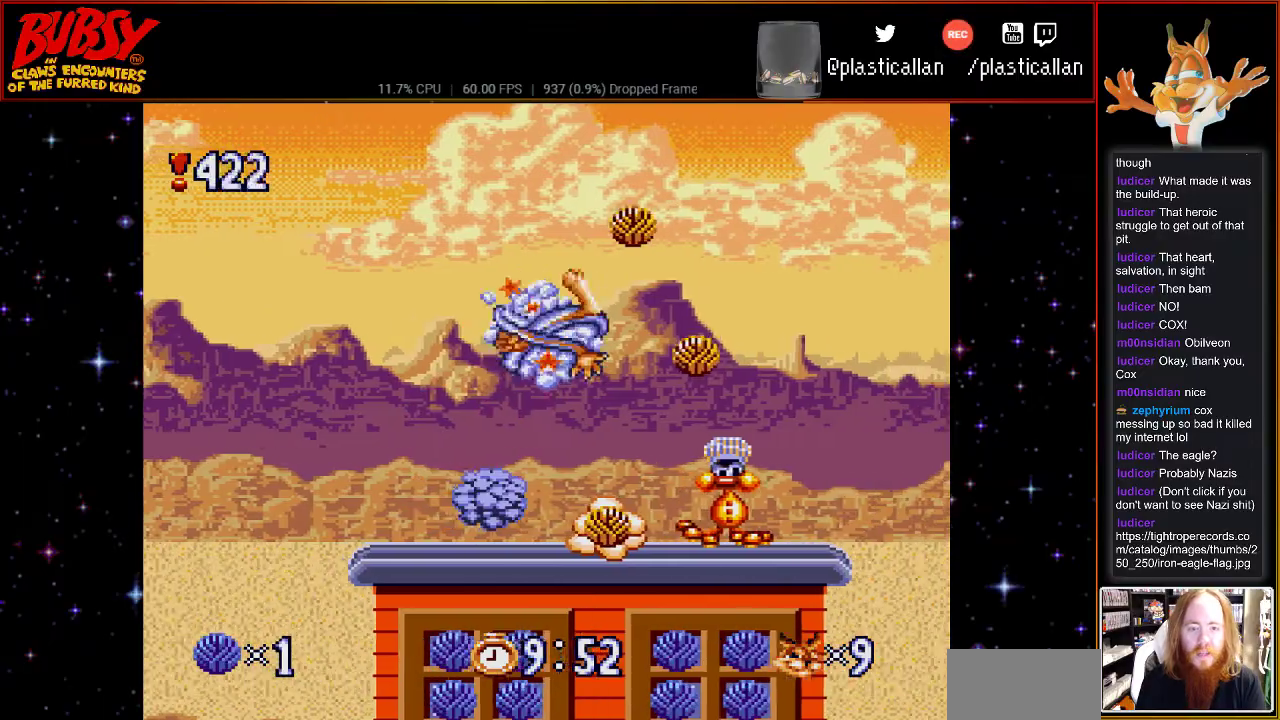
{"buttons": ["B", "Y", "DPAD_RIGHT"], "events": []}
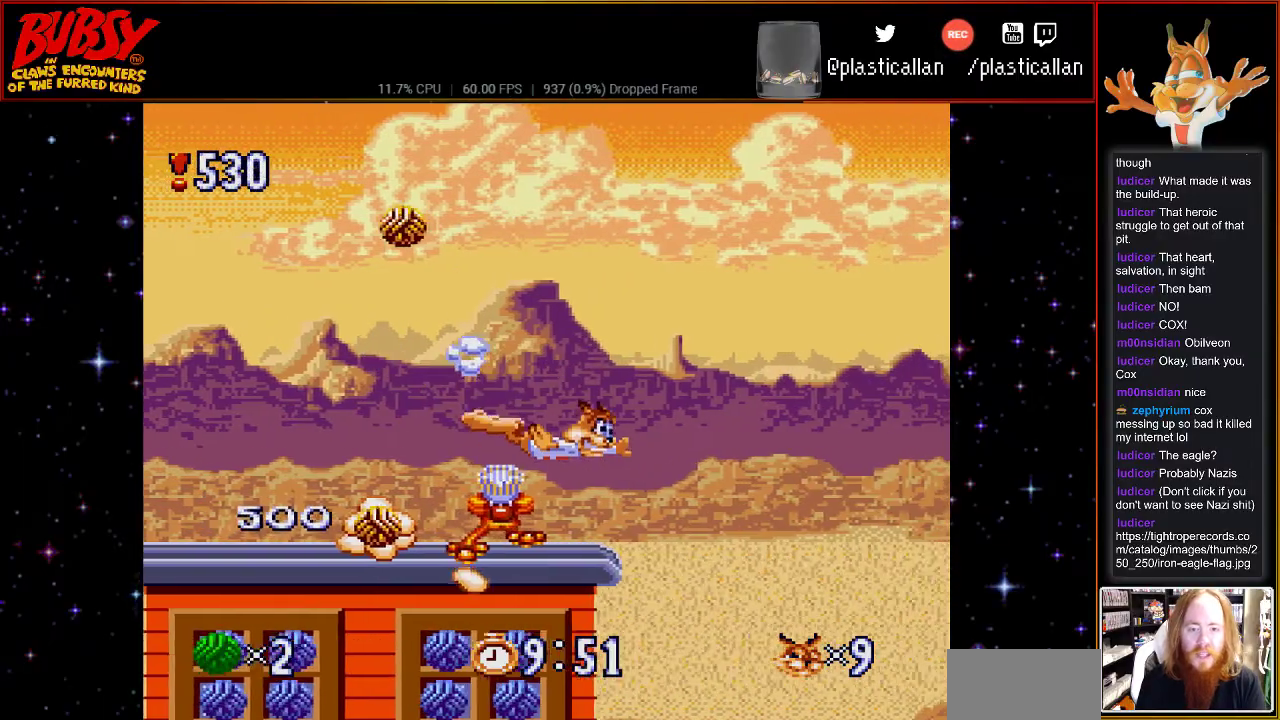
{"buttons": ["B", "Y", "DPAD_LEFT"], "events": [[433, "DPAD_RIGHT", "up"], [500, "DPAD_LEFT", "down"]]}
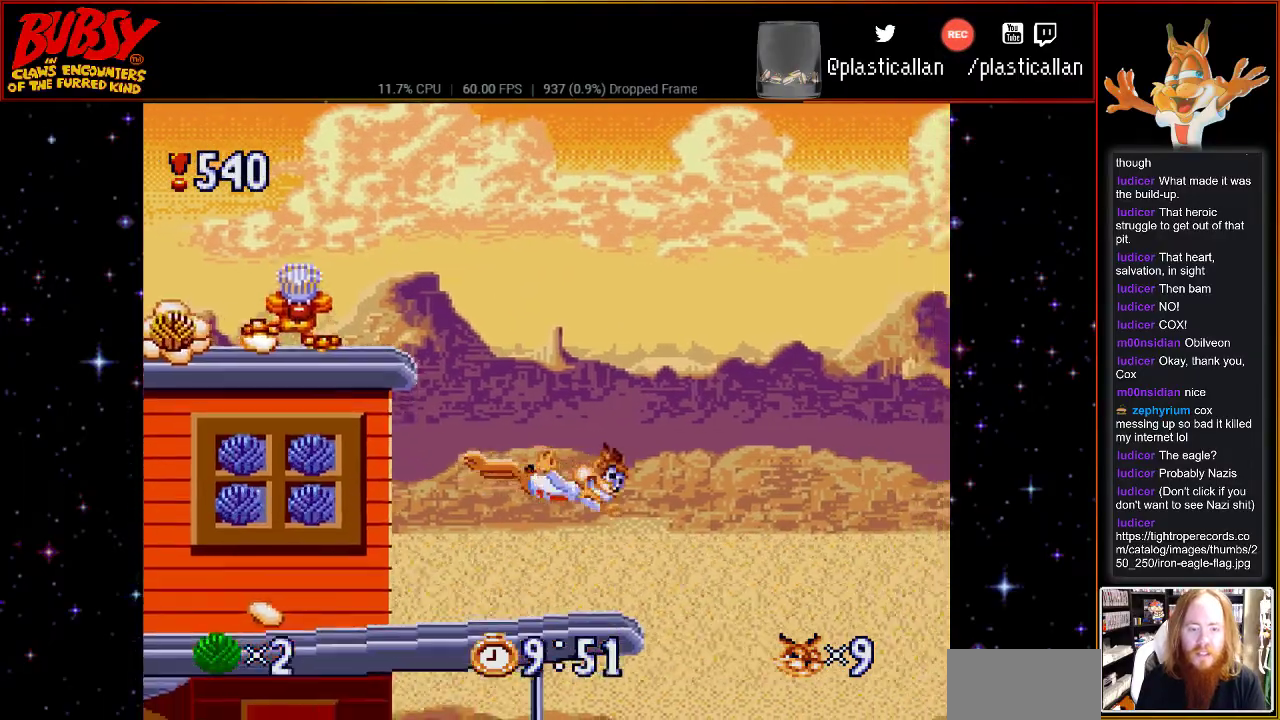
{"buttons": ["DPAD_RIGHT"], "events": [[183, "DPAD_LEFT", "up"], [217, "Y", "up"], [250, "B", "up"], [250, "DPAD_RIGHT", "down"]]}
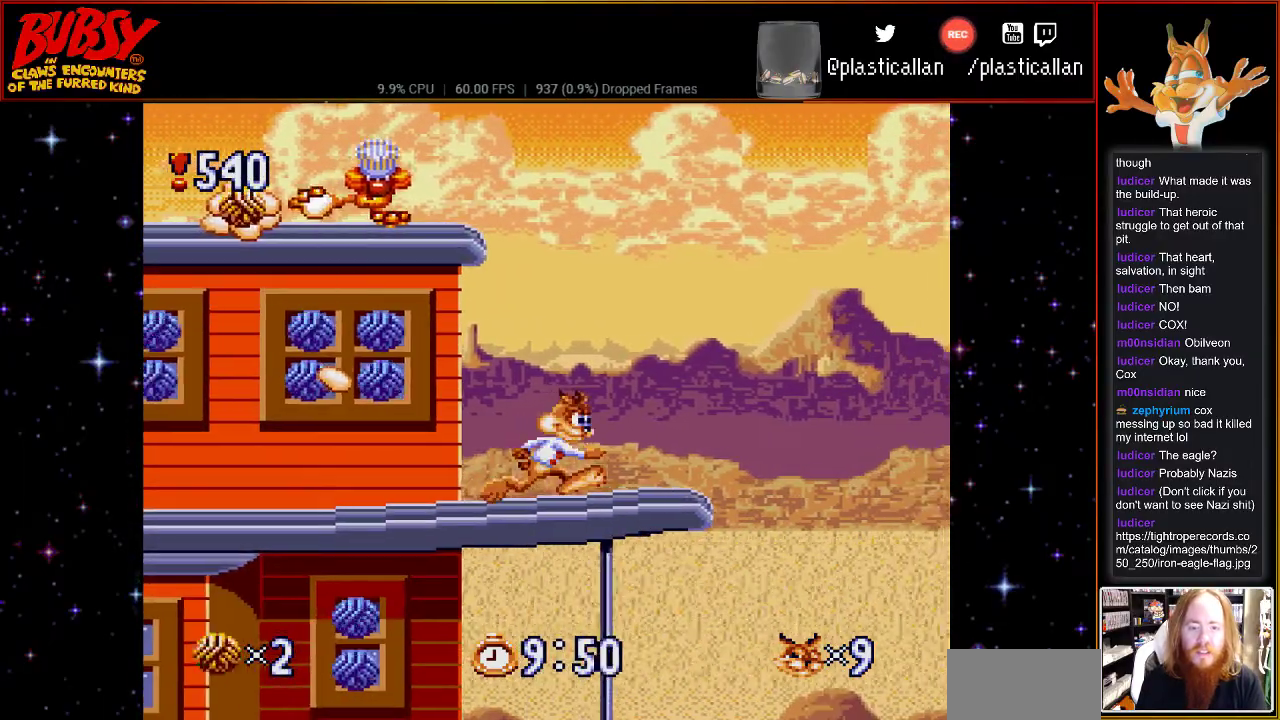
{"buttons": [], "events": [[367, "DPAD_RIGHT", "up"]]}
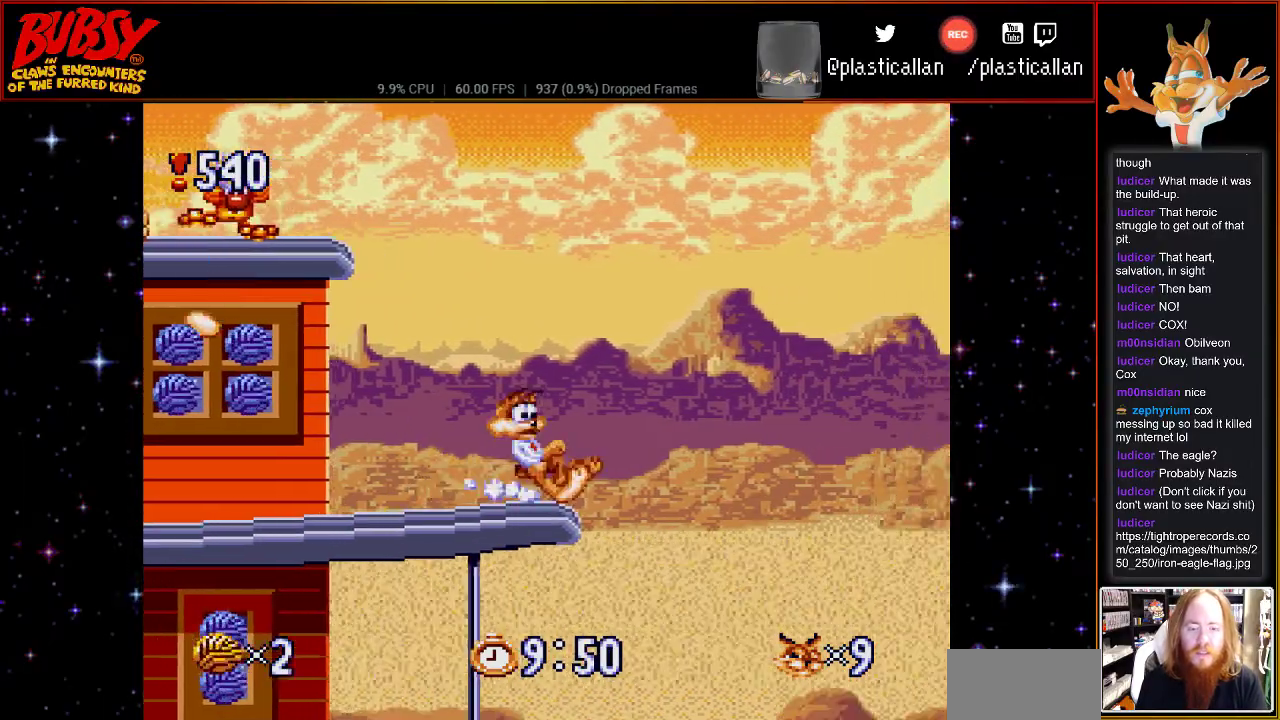
{"buttons": [], "events": []}
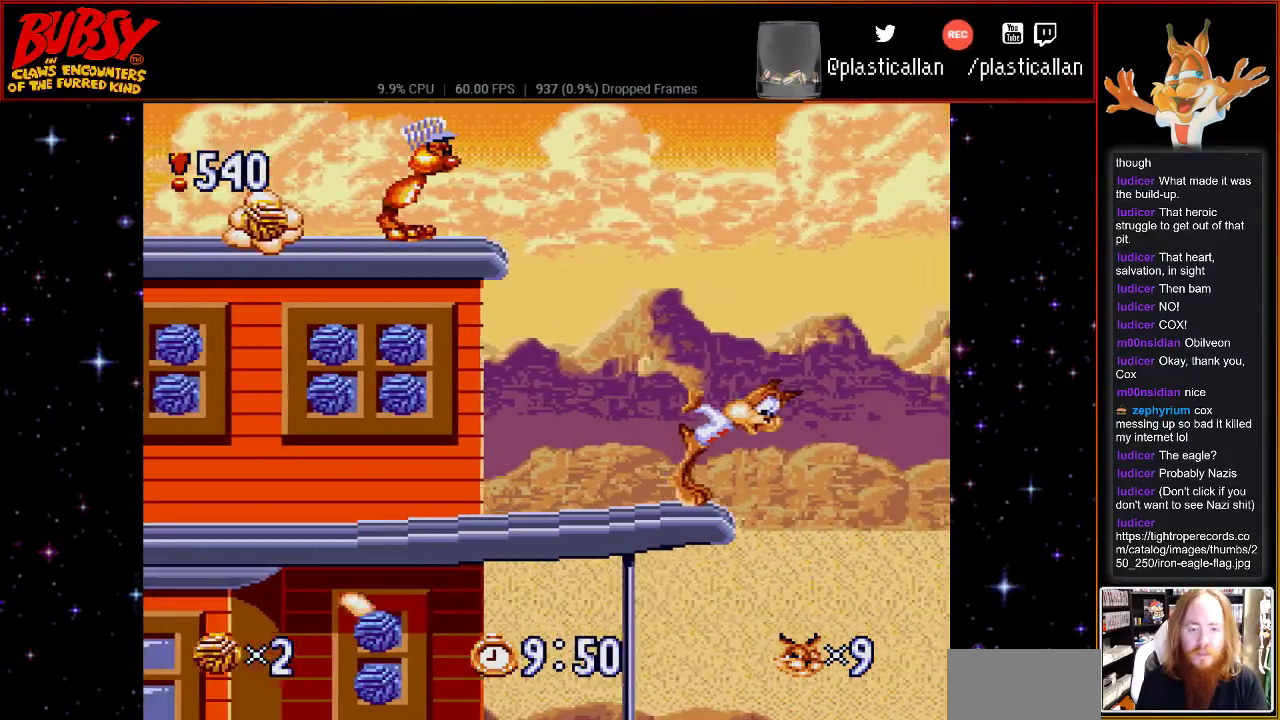
{"buttons": ["DPAD_LEFT"], "events": [[217, "DPAD_DOWN", "down"], [283, "DPAD_LEFT", "down"], [317, "DPAD_DOWN", "up"]]}